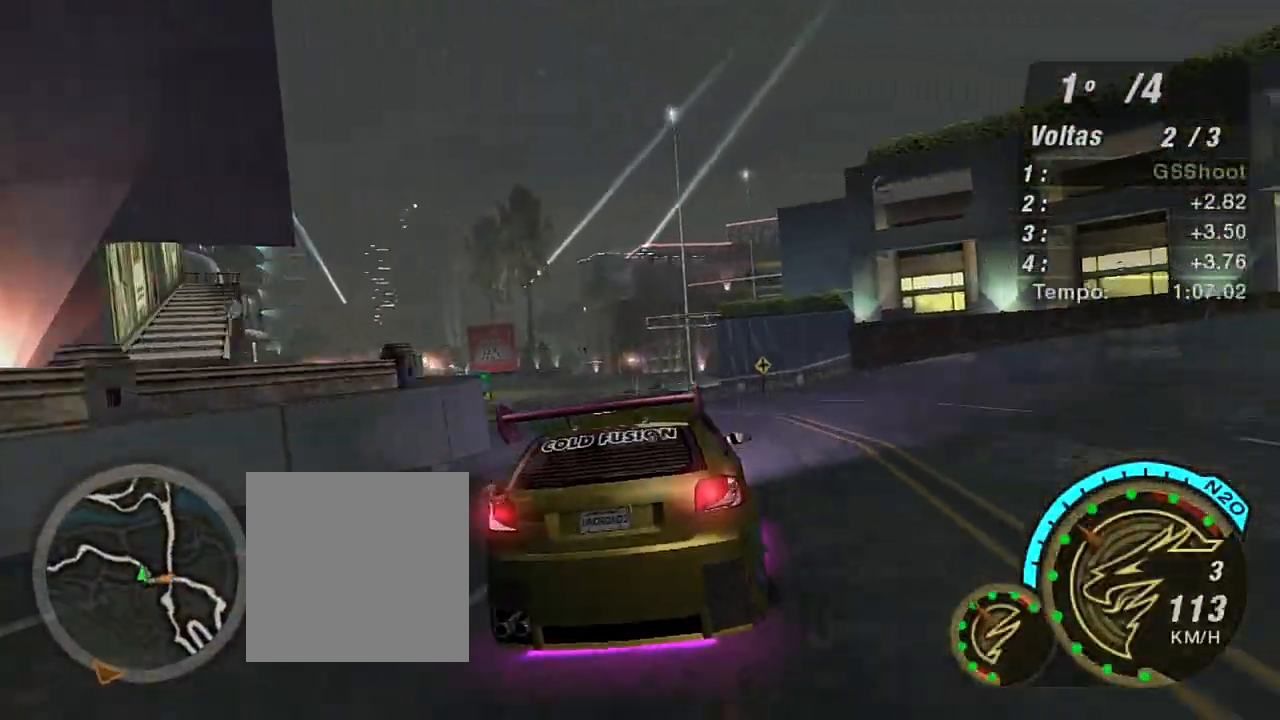
Gameplay with a controller (Xbox layout); each line is a JSON object with the inputs held at the frame after it. "events" lists button and stick changes between this image and that frame as [ms after this image, input, new state], when the widget could be followed in between.
{"buttons": ["R2"], "left_stick": "left", "right_stick": "center", "events": [[100, "left_stick", "left"]]}
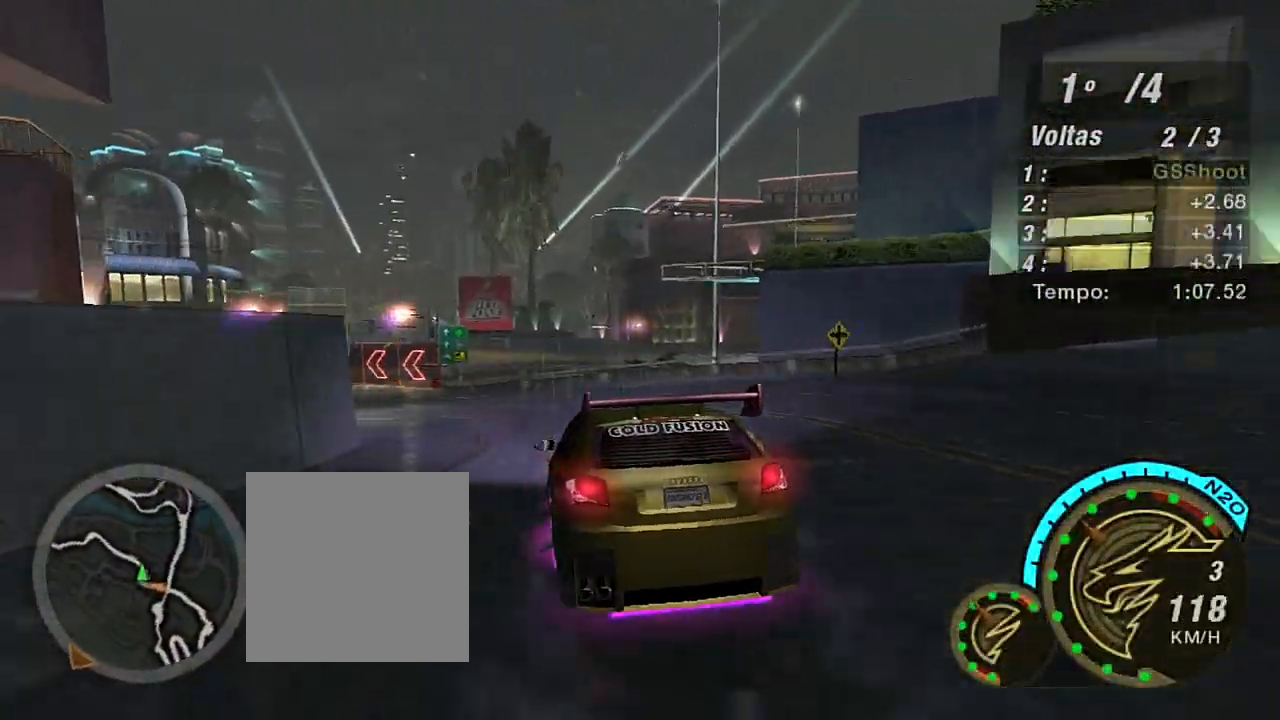
{"buttons": ["R2"], "left_stick": "left", "right_stick": "center", "events": [[166, "left_stick", "center"], [433, "left_stick", "left"]]}
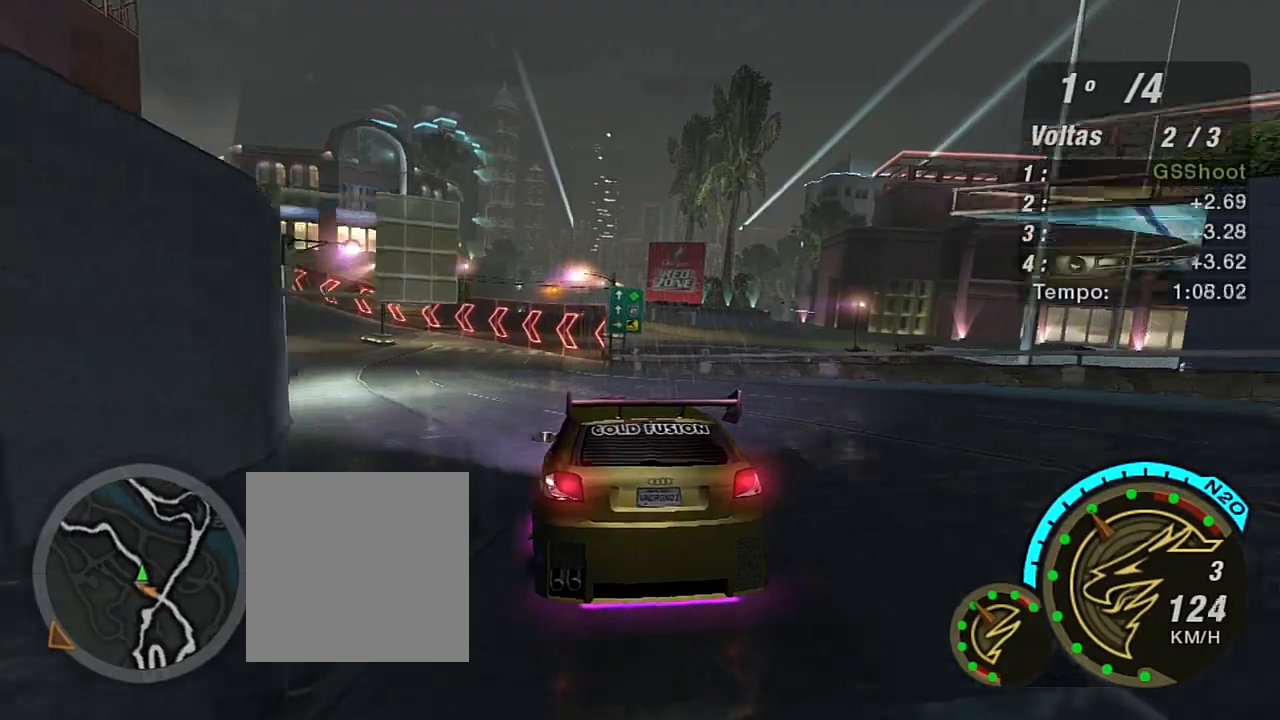
{"buttons": ["R2"], "left_stick": "center", "right_stick": "center", "events": [[467, "left_stick", "center"]]}
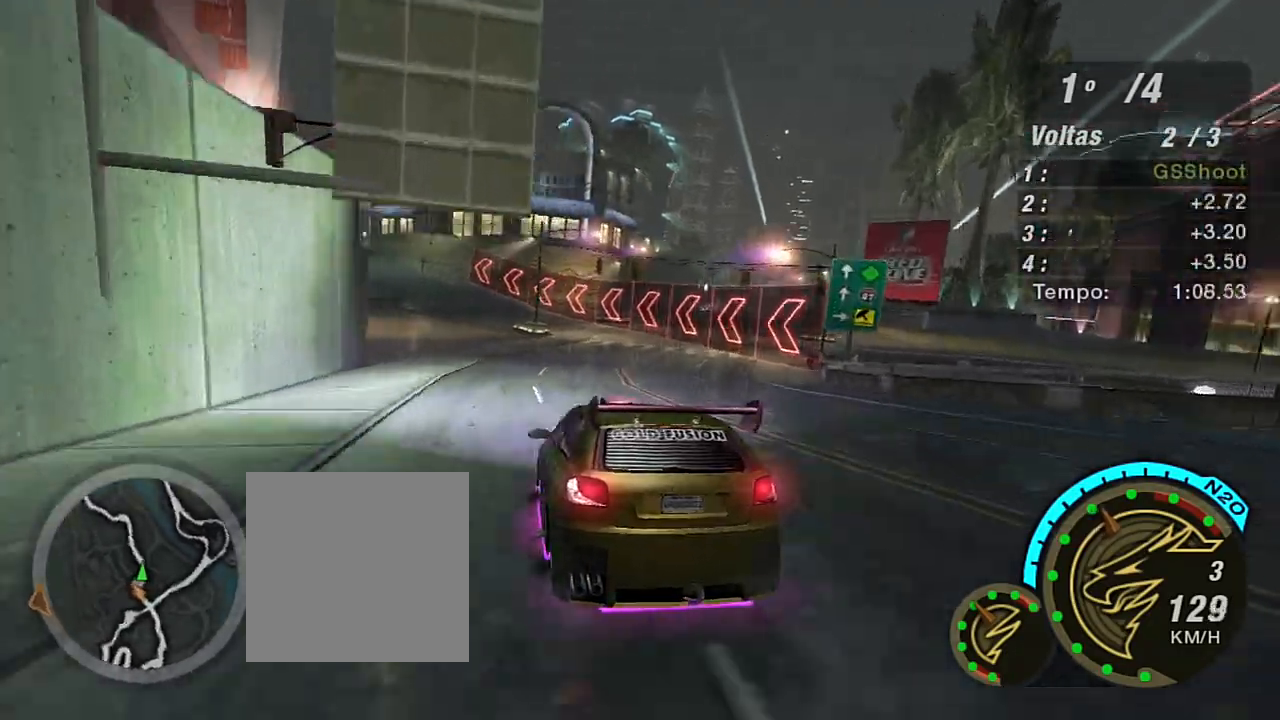
{"buttons": ["R2"], "left_stick": "center", "right_stick": "center", "events": []}
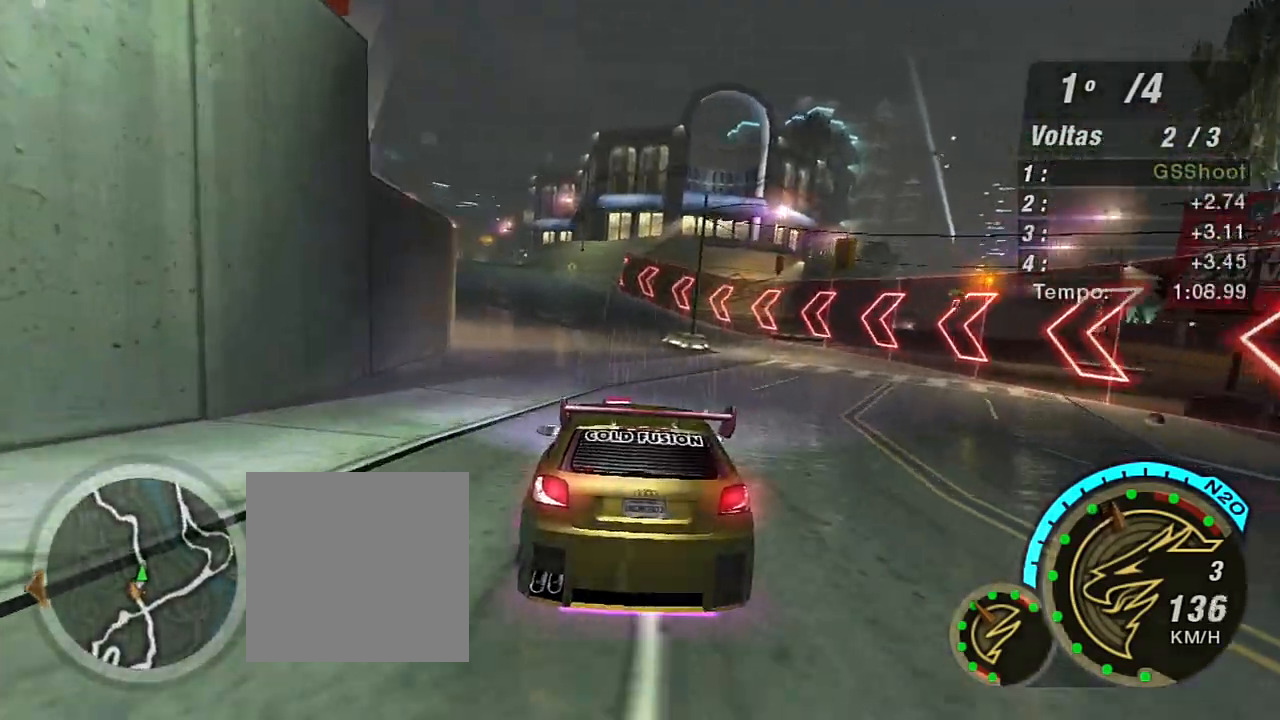
{"buttons": ["R2"], "left_stick": "center", "right_stick": "center", "events": [[134, "left_stick", "left"], [401, "left_stick", "center"]]}
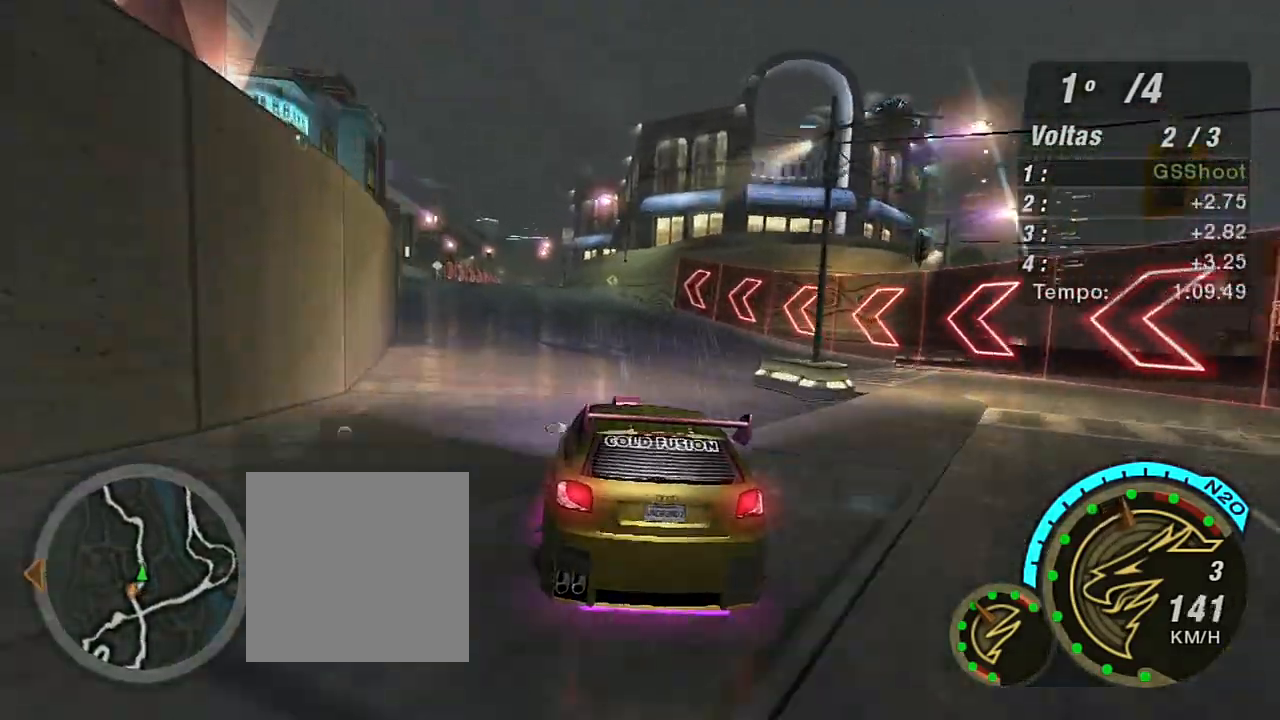
{"buttons": ["R2"], "left_stick": "center", "right_stick": "center", "events": [[167, "left_stick", "left"], [434, "left_stick", "center"]]}
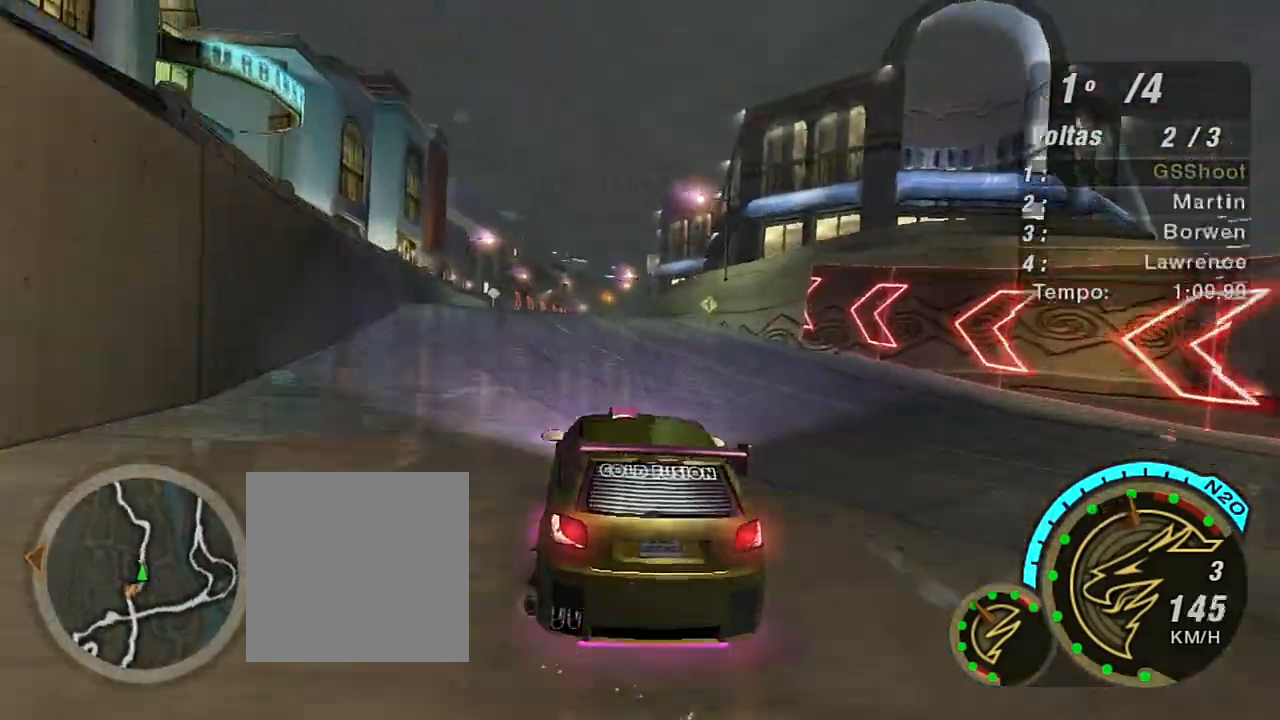
{"buttons": ["R2"], "left_stick": "center", "right_stick": "center", "events": []}
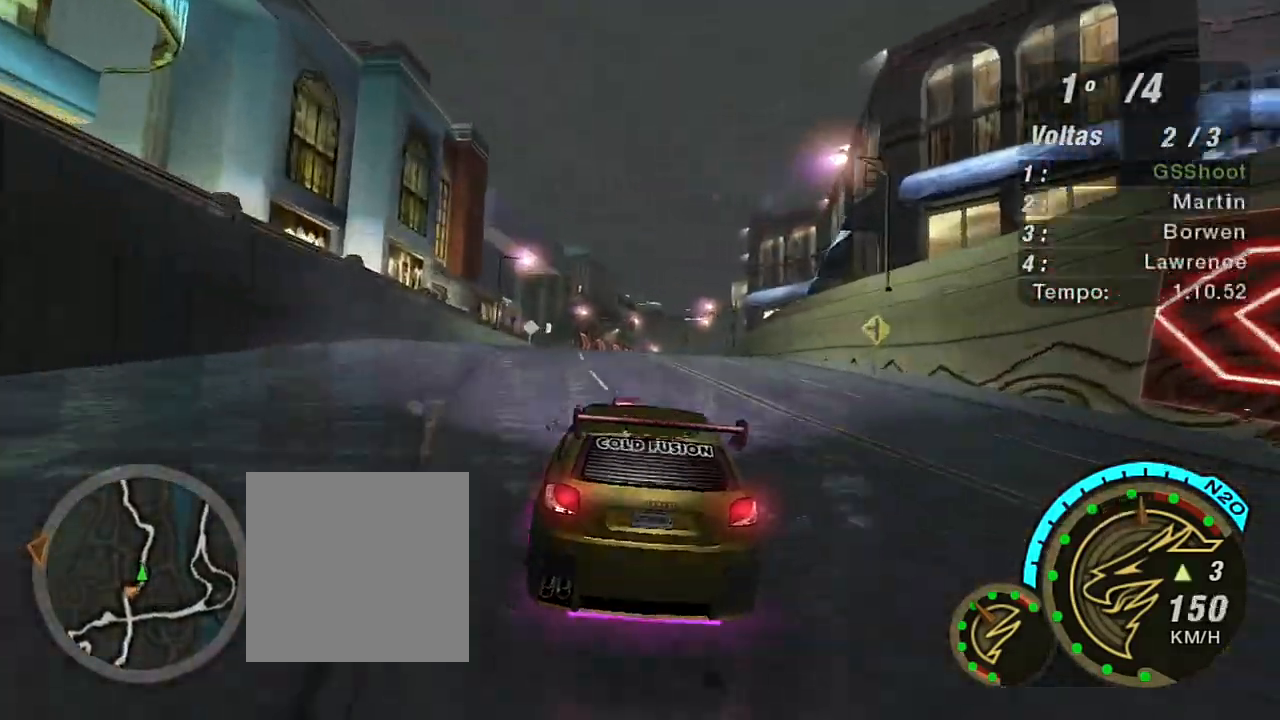
{"buttons": ["R2"], "left_stick": "up-right", "right_stick": "center", "events": [[67, "left_stick", "up"], [200, "left_stick", "up-right"]]}
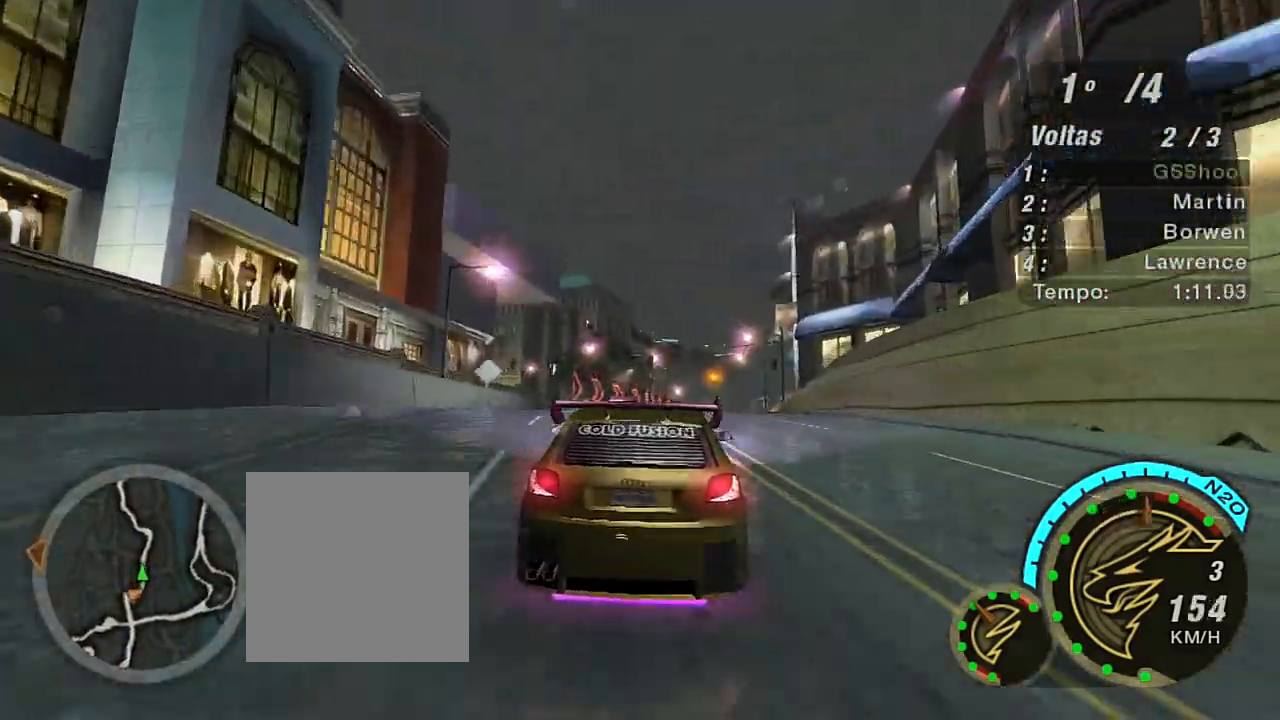
{"buttons": ["R2"], "left_stick": "center", "right_stick": "center", "events": [[267, "R1", "down"], [333, "R1", "up"], [400, "left_stick", "center"]]}
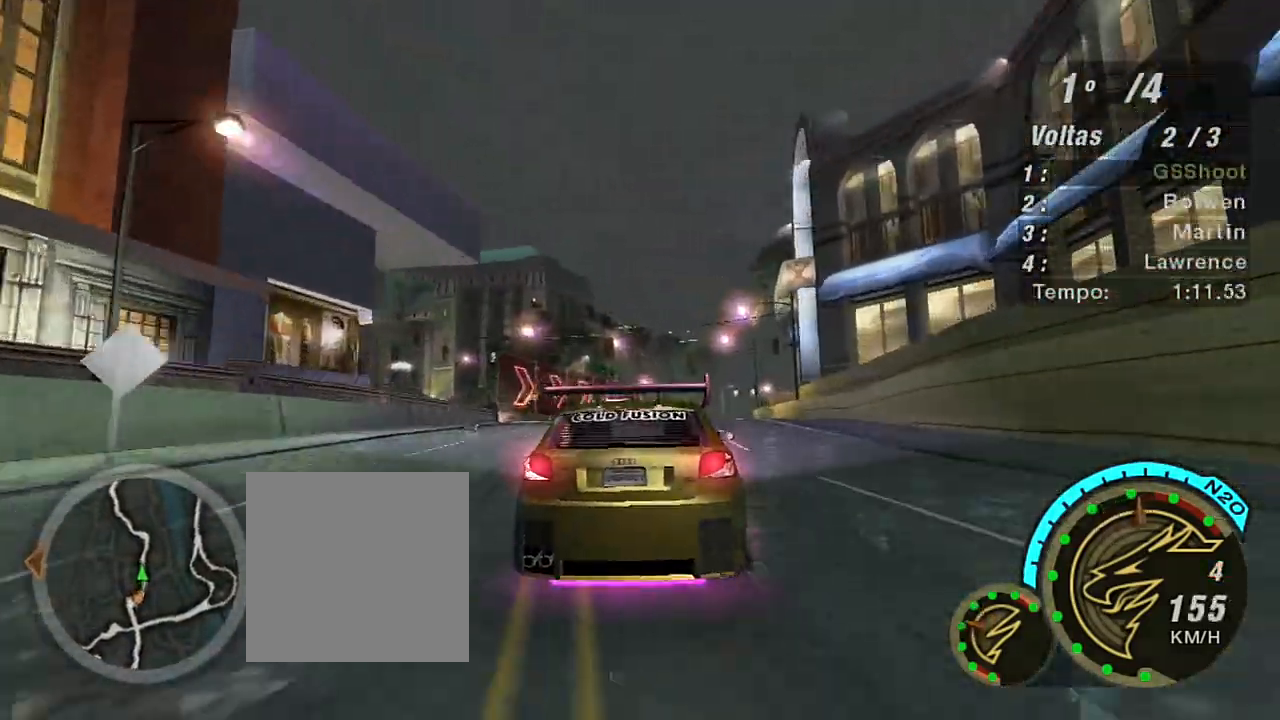
{"buttons": ["R2"], "left_stick": "right", "right_stick": "center", "events": [[301, "left_stick", "right"]]}
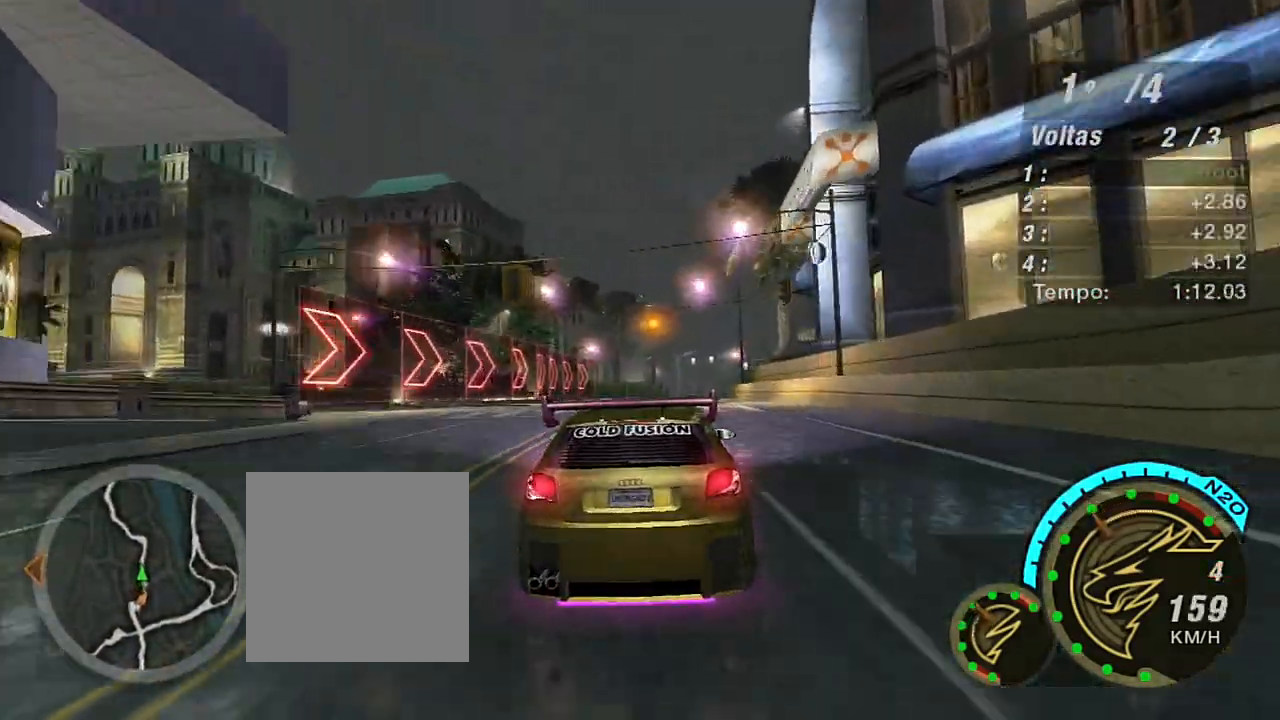
{"buttons": ["R2"], "left_stick": "up-right", "right_stick": "center", "events": [[67, "left_stick", "center"], [400, "left_stick", "up-right"]]}
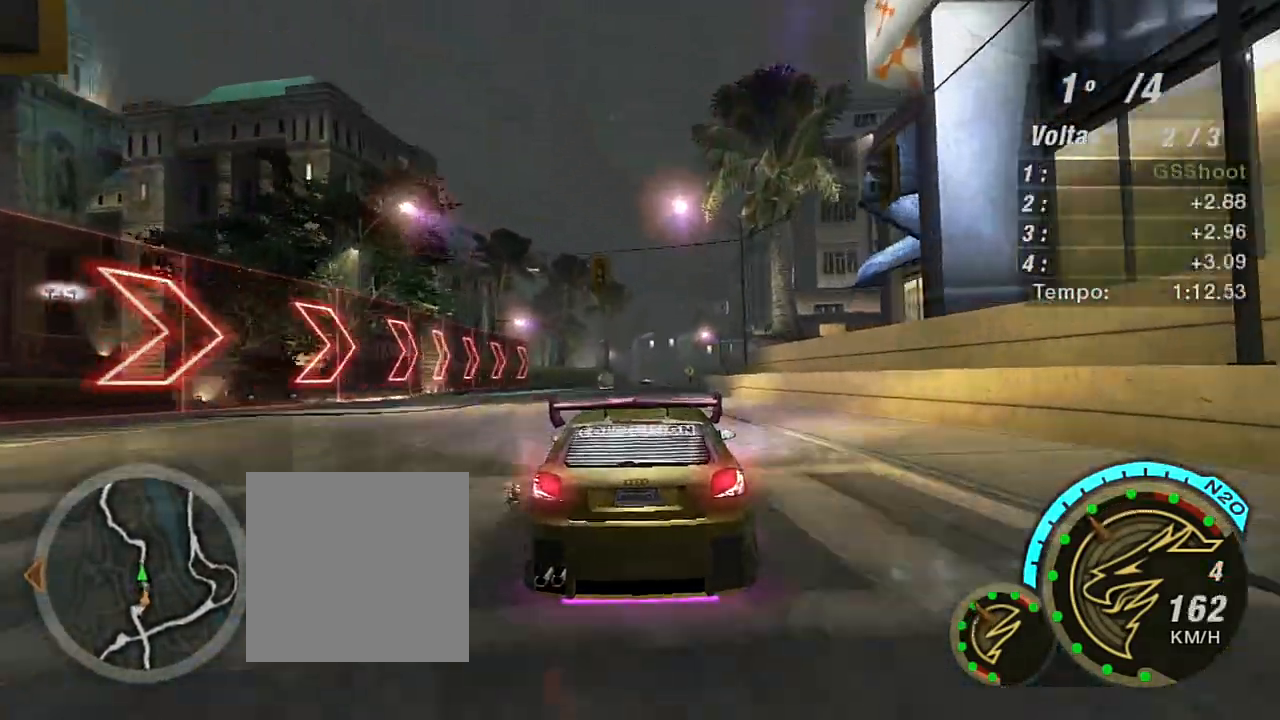
{"buttons": ["R2"], "left_stick": "center", "right_stick": "center", "events": [[34, "left_stick", "center"]]}
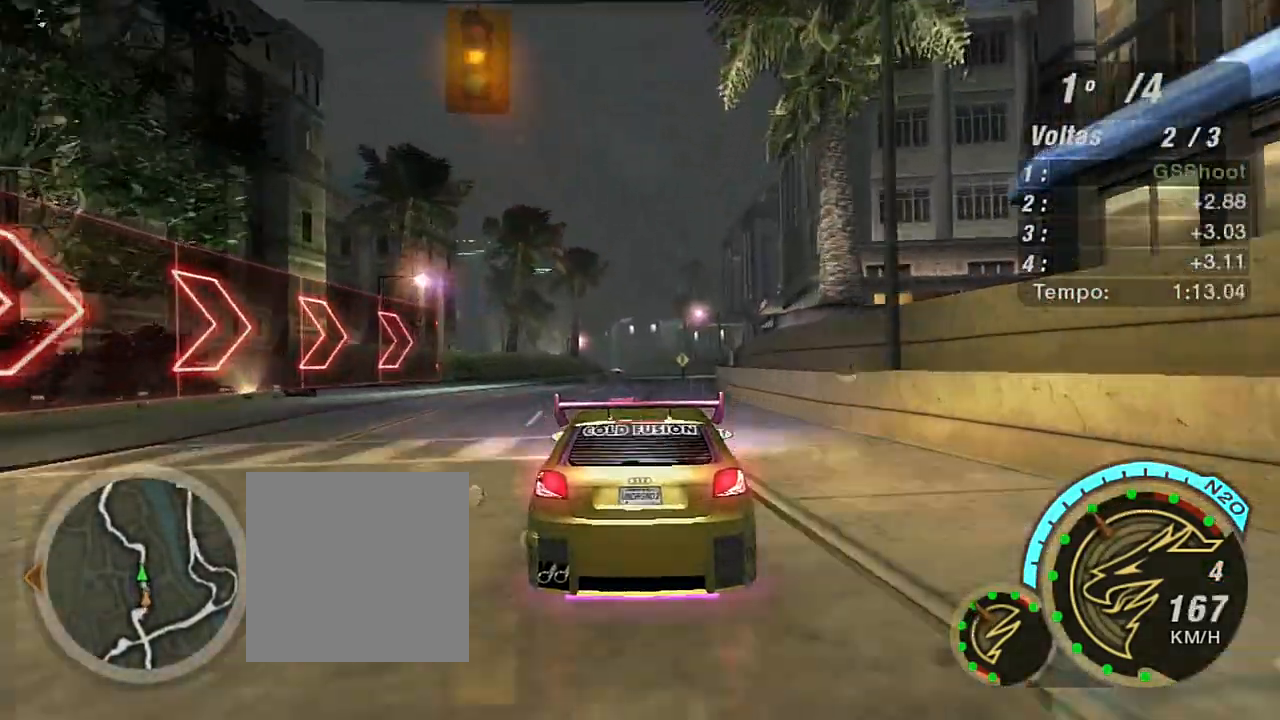
{"buttons": ["R2"], "left_stick": "center", "right_stick": "center", "events": [[233, "left_stick", "up-right"], [400, "left_stick", "center"]]}
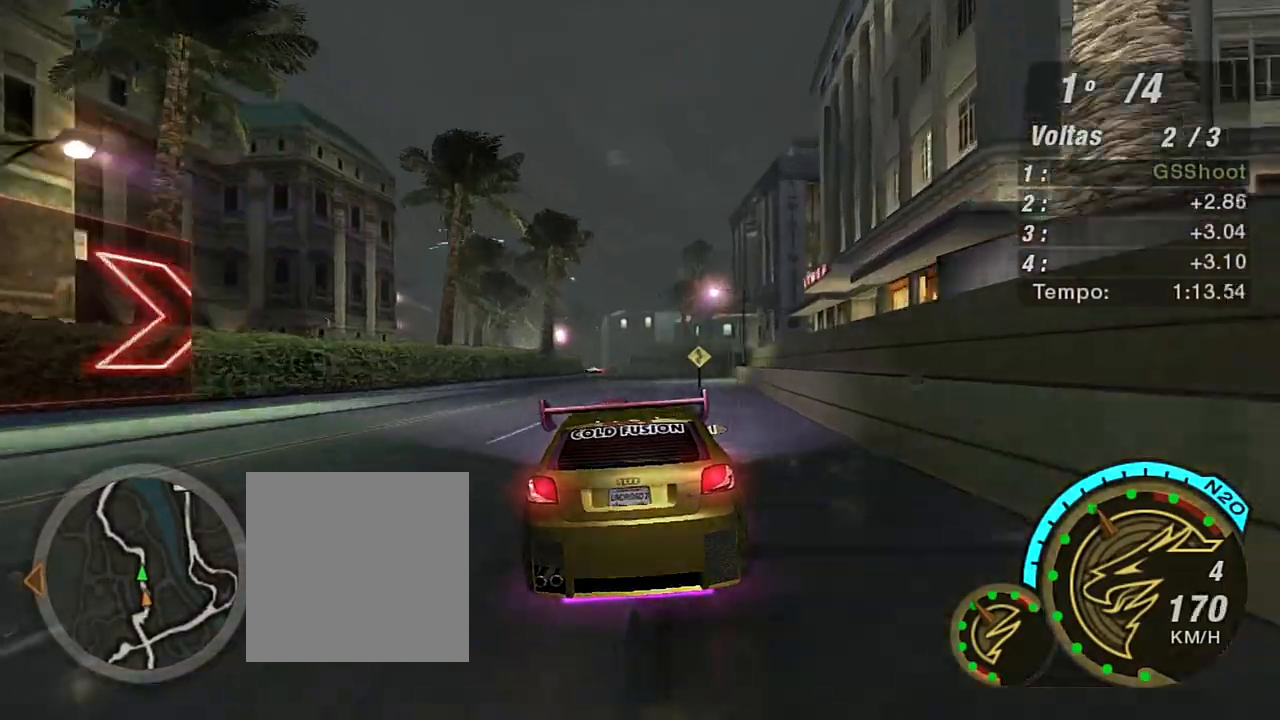
{"buttons": ["R2"], "left_stick": "center", "right_stick": "center", "events": []}
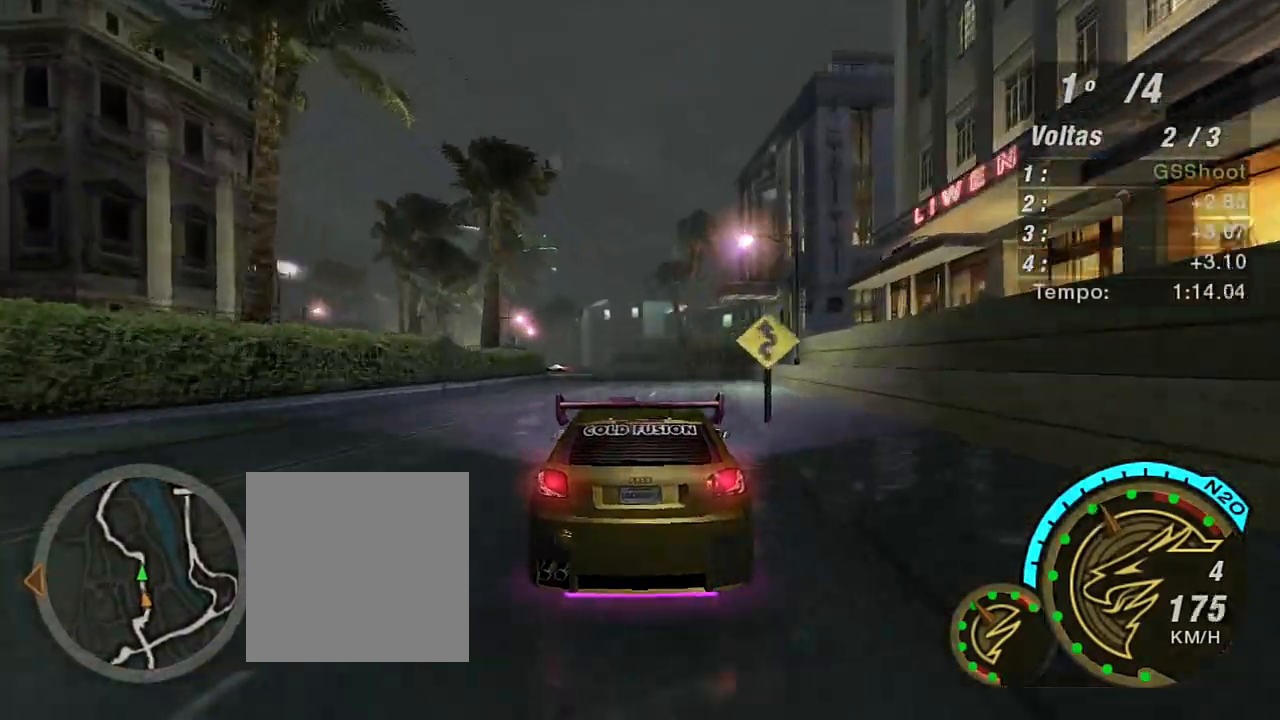
{"buttons": [], "left_stick": "center", "right_stick": "center", "events": [[434, "R2", "up"]]}
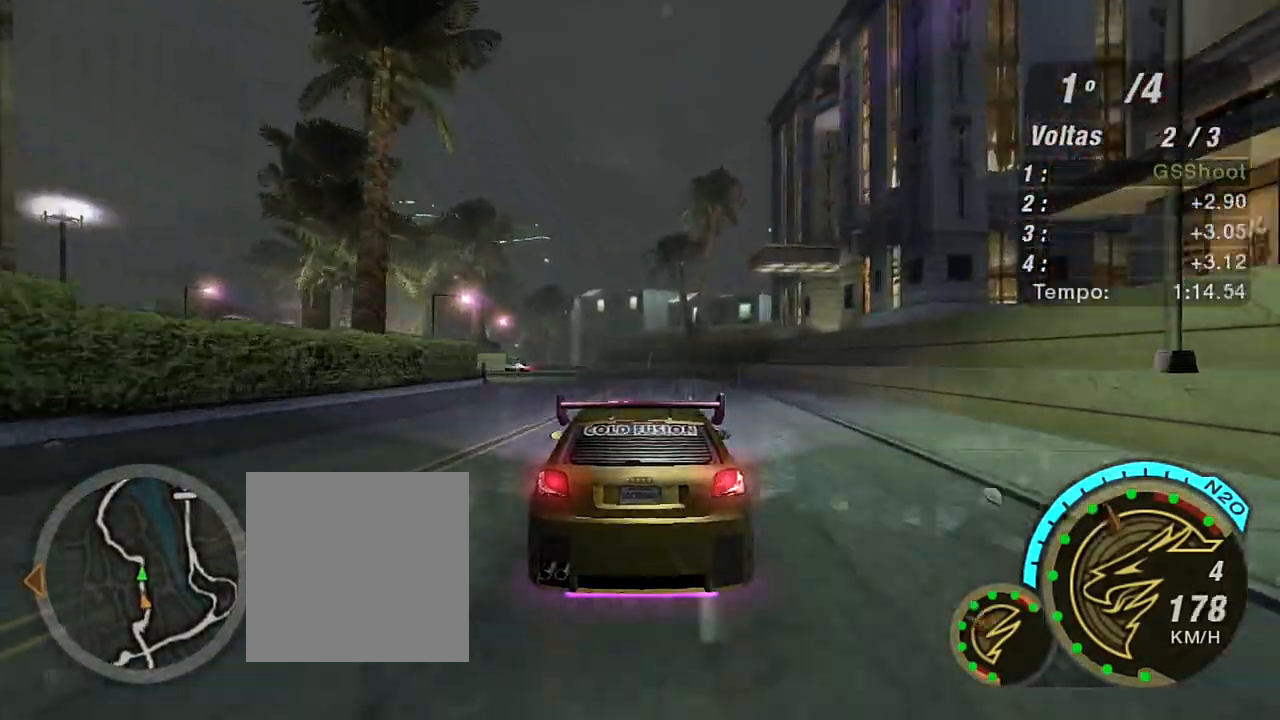
{"buttons": ["L2"], "left_stick": "left", "right_stick": "center", "events": [[100, "L2", "down"], [167, "left_stick", "left"], [234, "left_stick", "center"], [401, "left_stick", "left"]]}
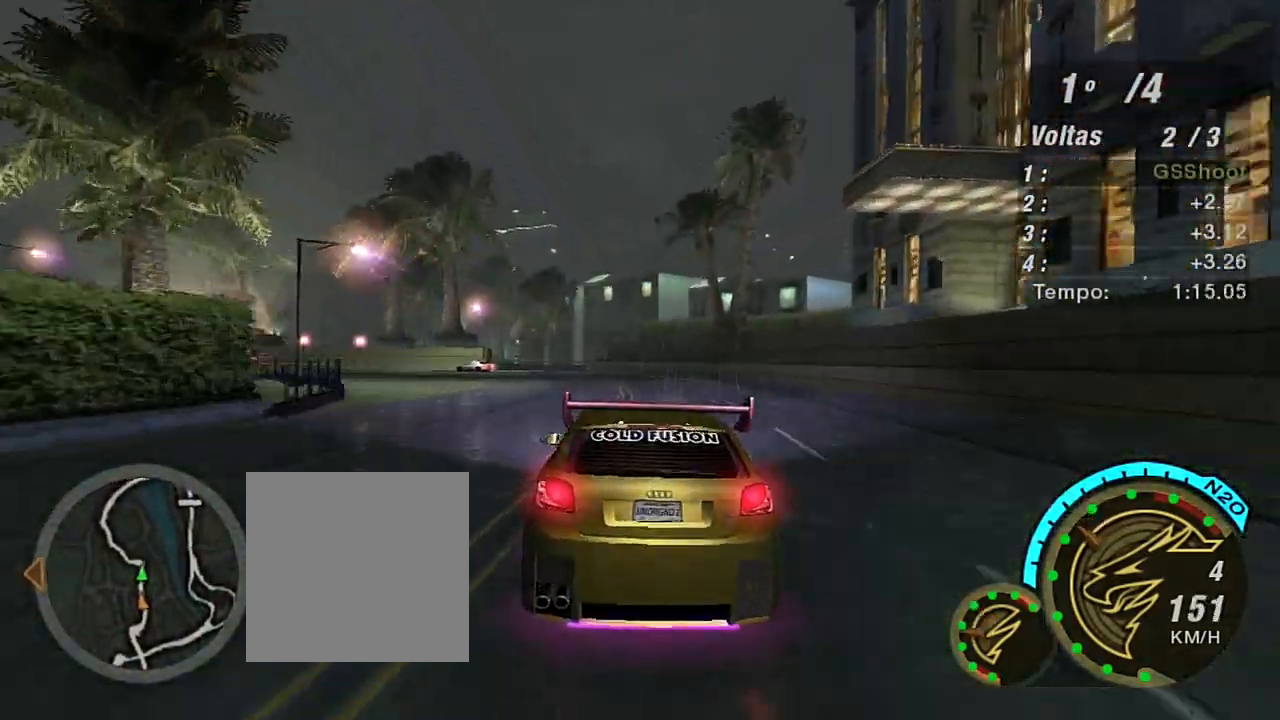
{"buttons": [], "left_stick": "left", "right_stick": "center", "events": [[200, "L2", "up"], [267, "L1", "down"], [333, "L1", "up"]]}
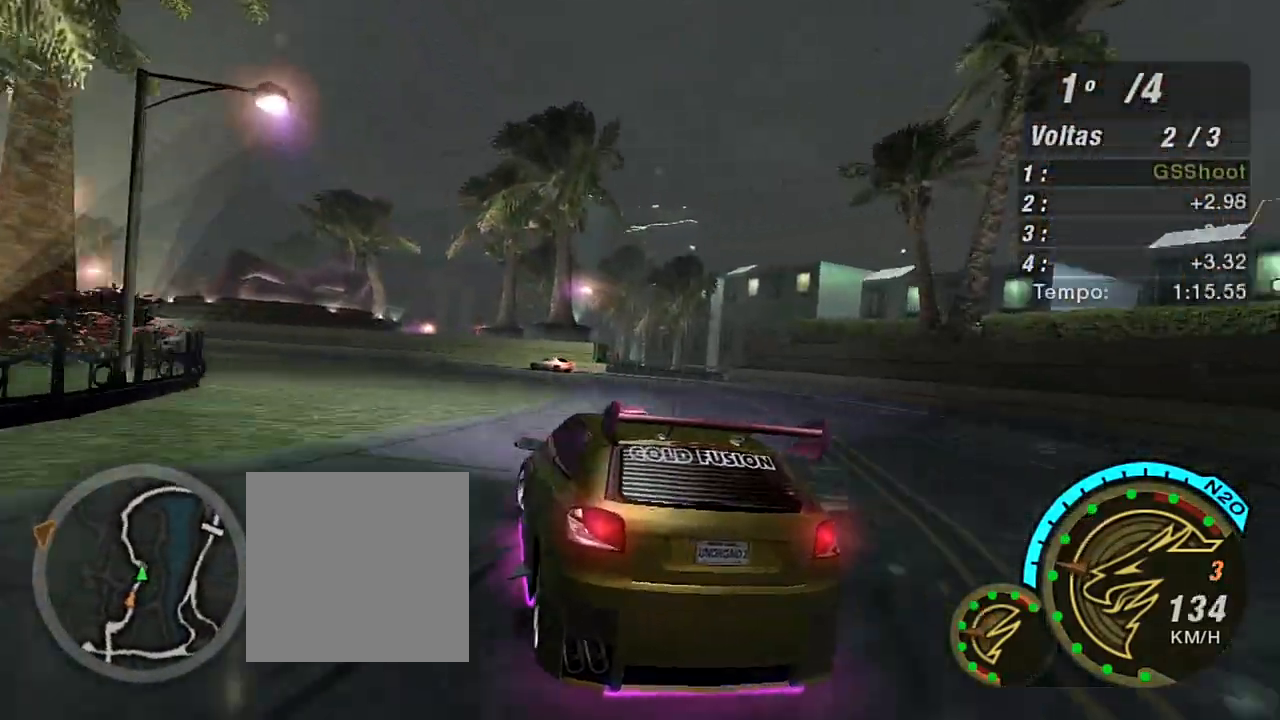
{"buttons": ["R2"], "left_stick": "down-left", "right_stick": "center", "events": [[34, "left_stick", "down-left"], [100, "R2", "down"]]}
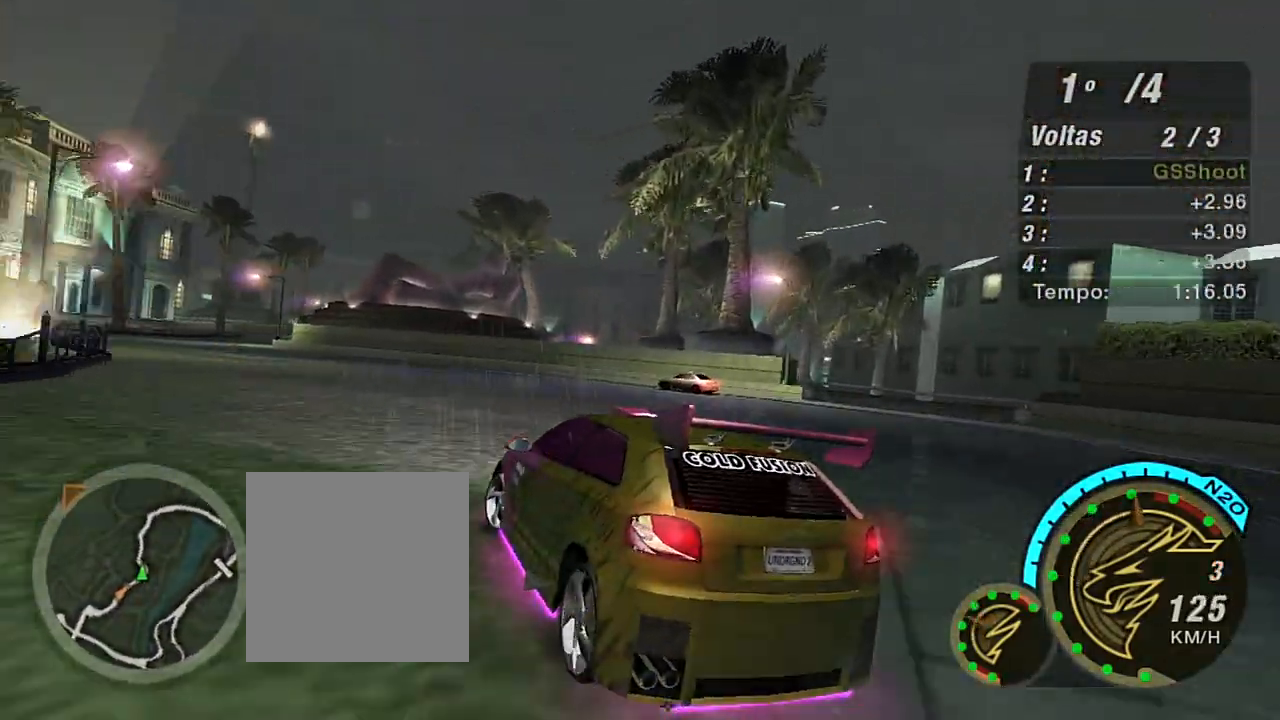
{"buttons": ["R2"], "left_stick": "right", "right_stick": "center", "events": [[100, "left_stick", "center"], [167, "left_stick", "right"]]}
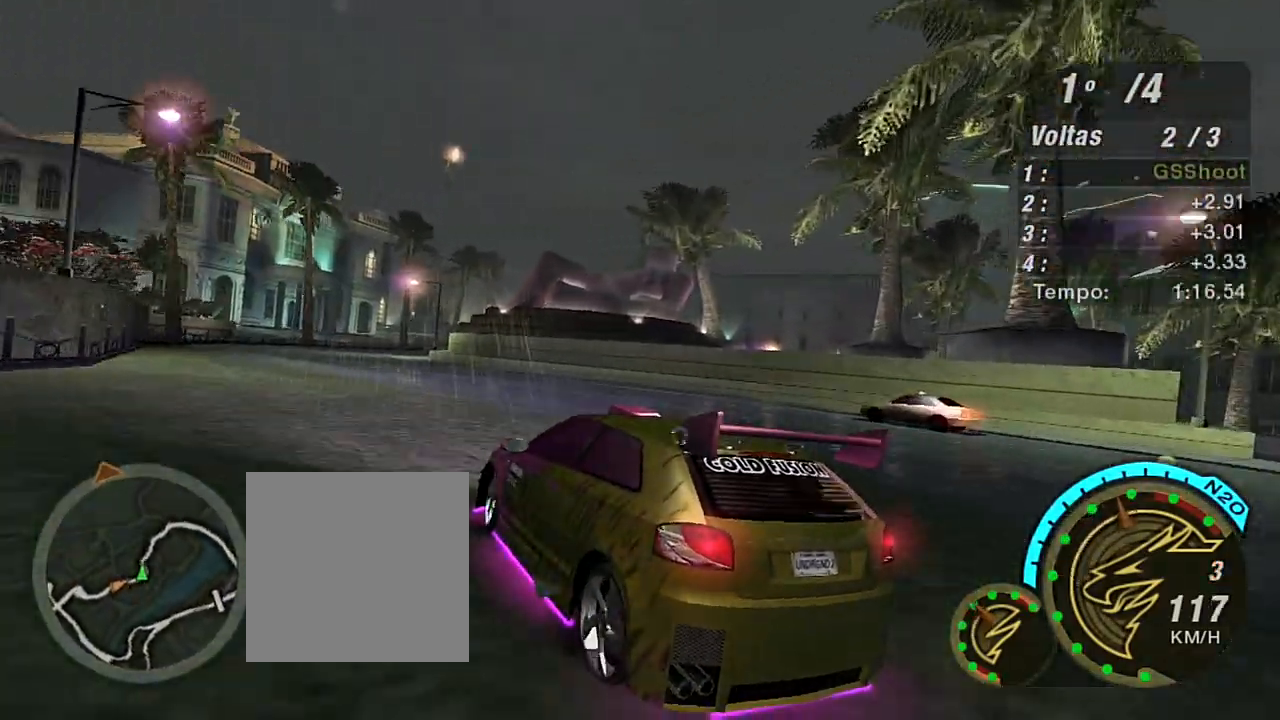
{"buttons": ["R2"], "left_stick": "up-right", "right_stick": "center", "events": [[34, "left_stick", "center"], [401, "left_stick", "up-right"]]}
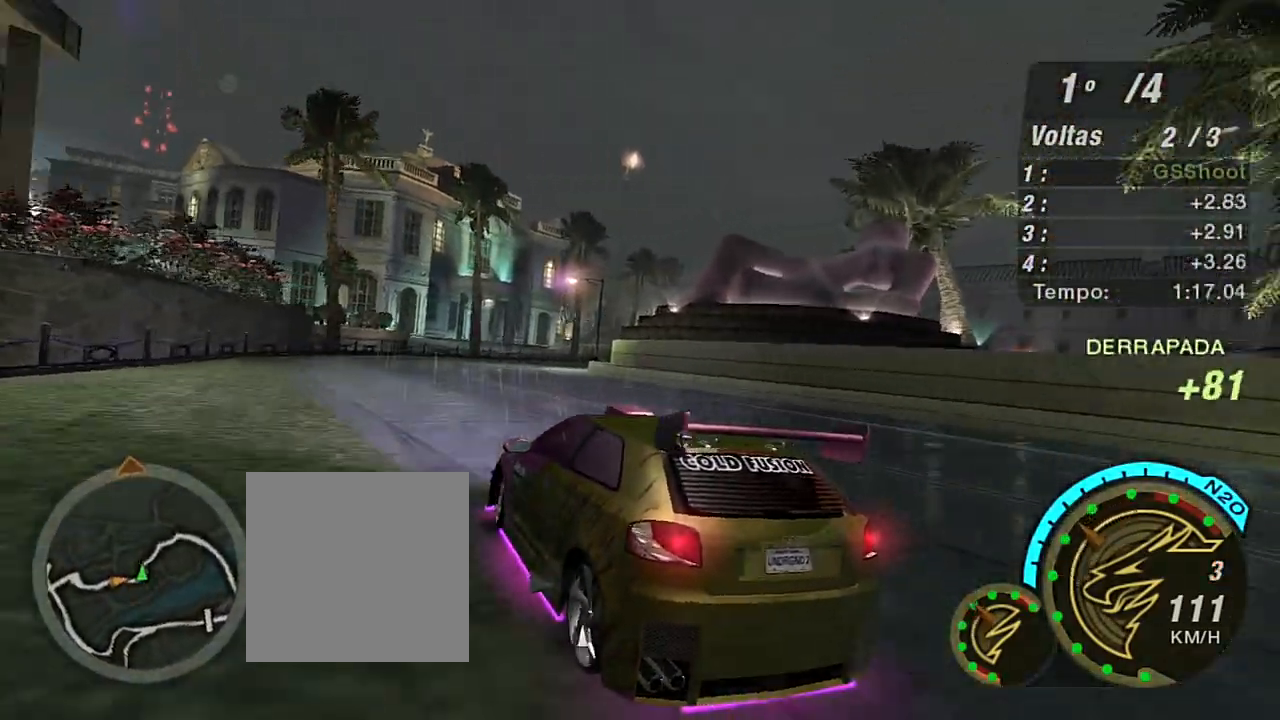
{"buttons": ["R2"], "left_stick": "left", "right_stick": "center", "events": [[400, "left_stick", "center"], [467, "left_stick", "left"]]}
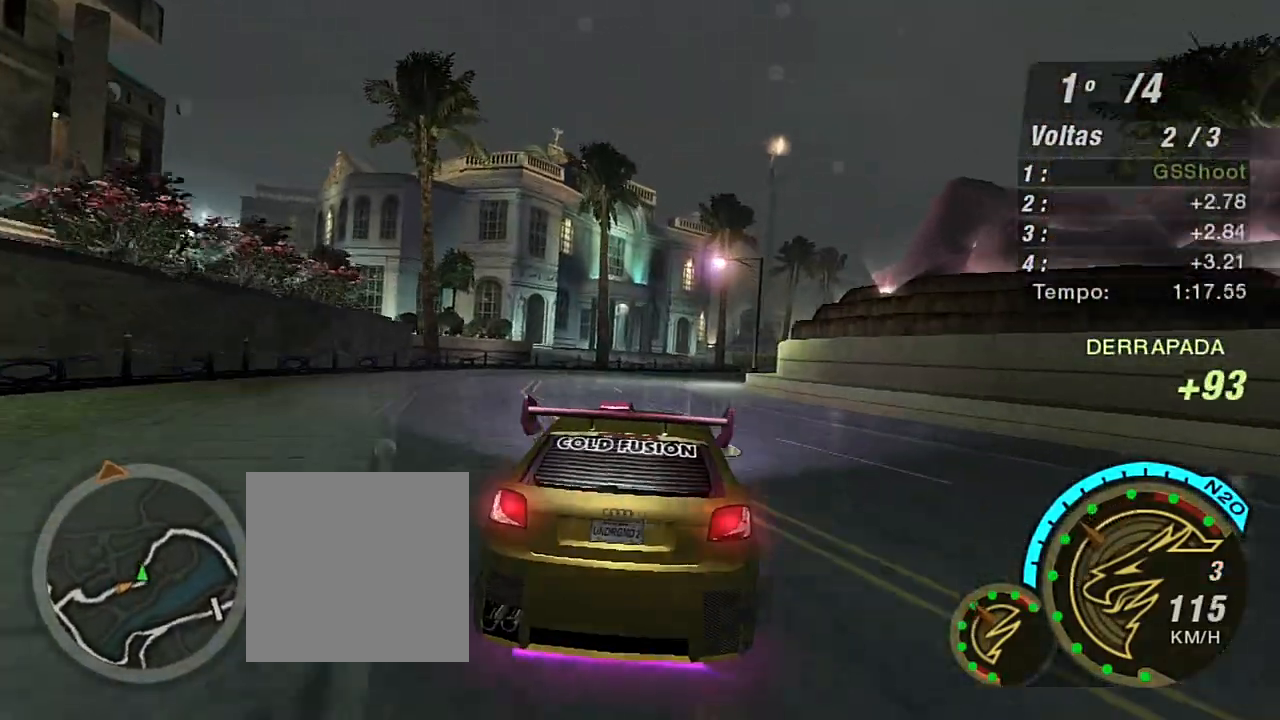
{"buttons": ["R2"], "left_stick": "up-right", "right_stick": "center", "events": [[67, "left_stick", "down-left"], [200, "left_stick", "up-right"]]}
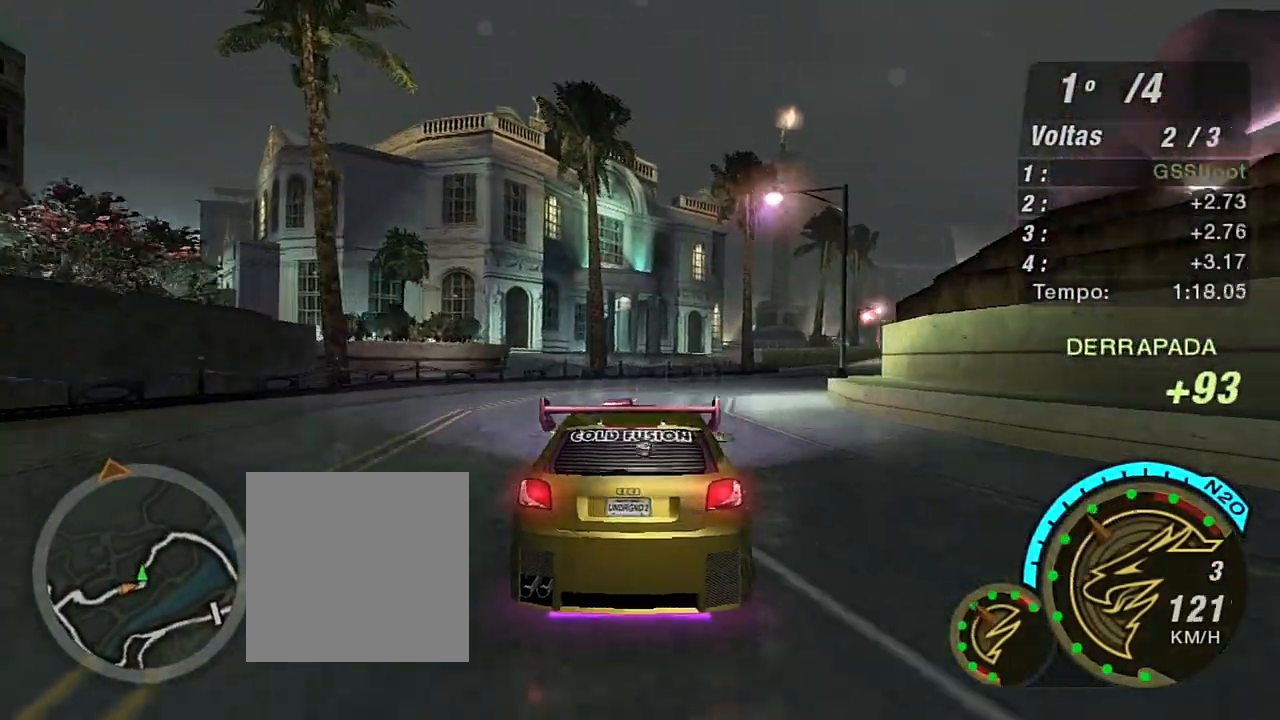
{"buttons": ["R2"], "left_stick": "up-right", "right_stick": "center", "events": []}
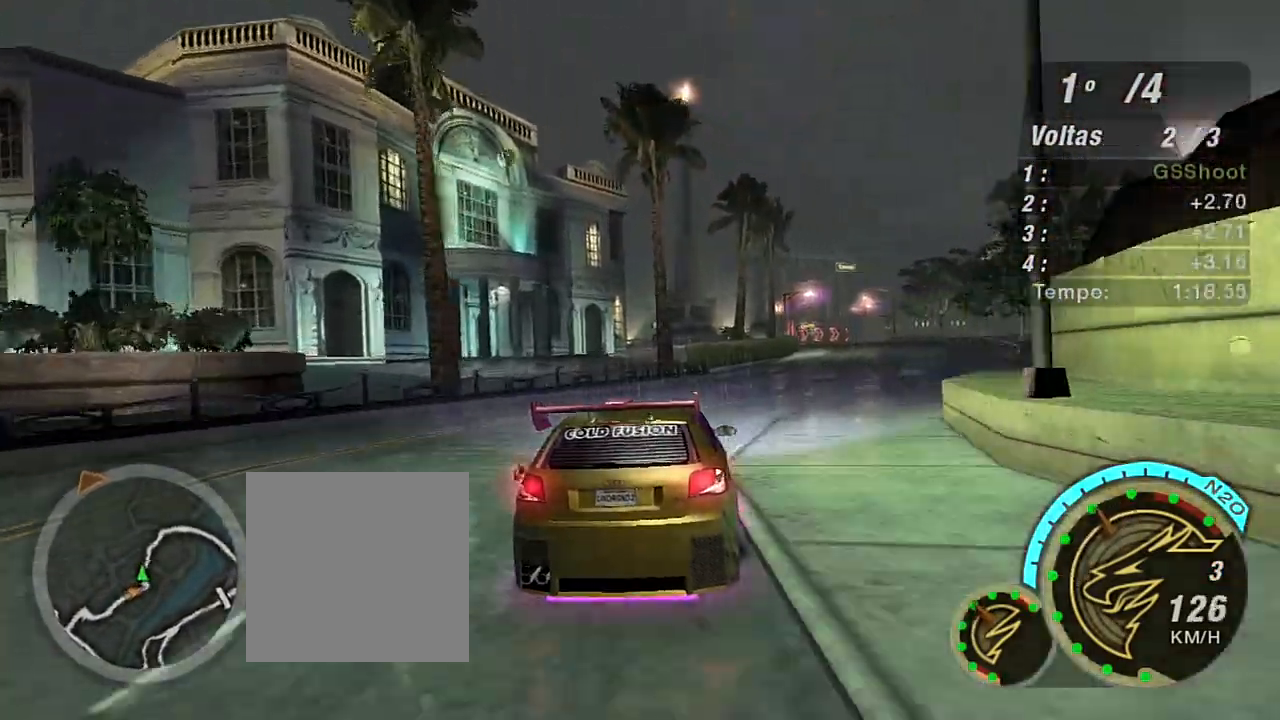
{"buttons": ["R2"], "left_stick": "center", "right_stick": "center", "events": [[501, "left_stick", "center"]]}
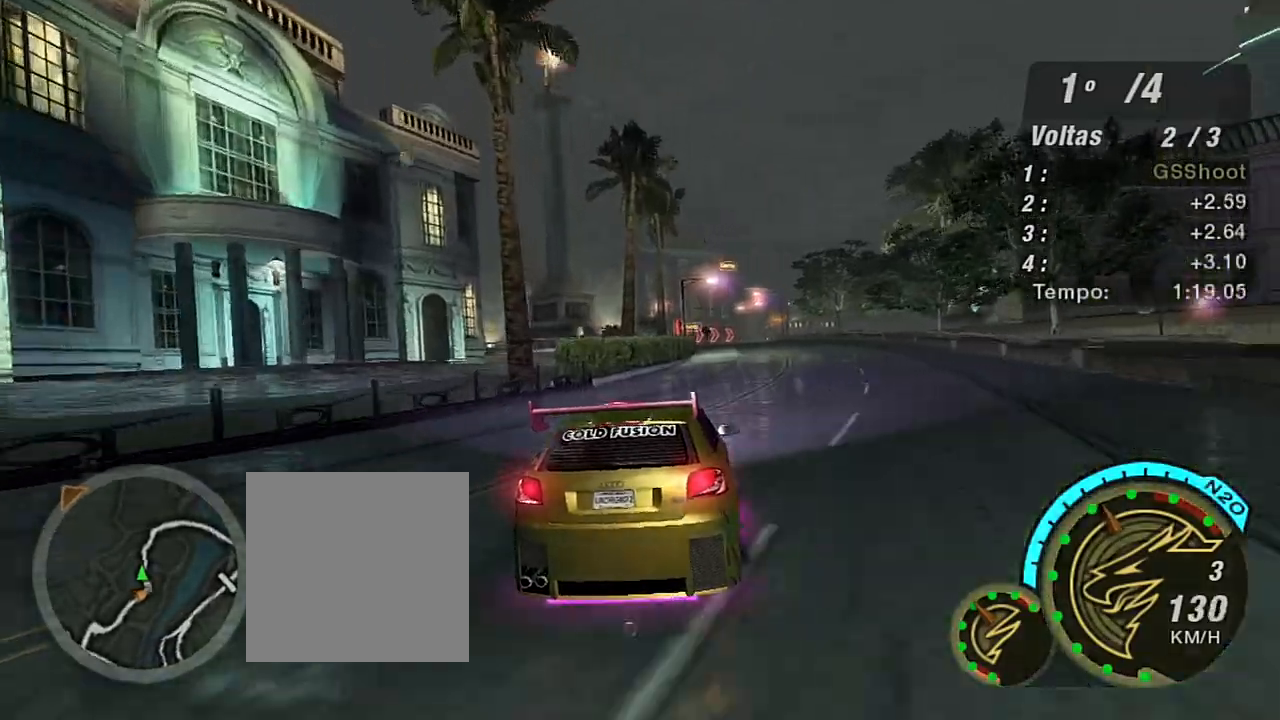
{"buttons": ["R2"], "left_stick": "up-right", "right_stick": "center", "events": [[200, "left_stick", "up-right"]]}
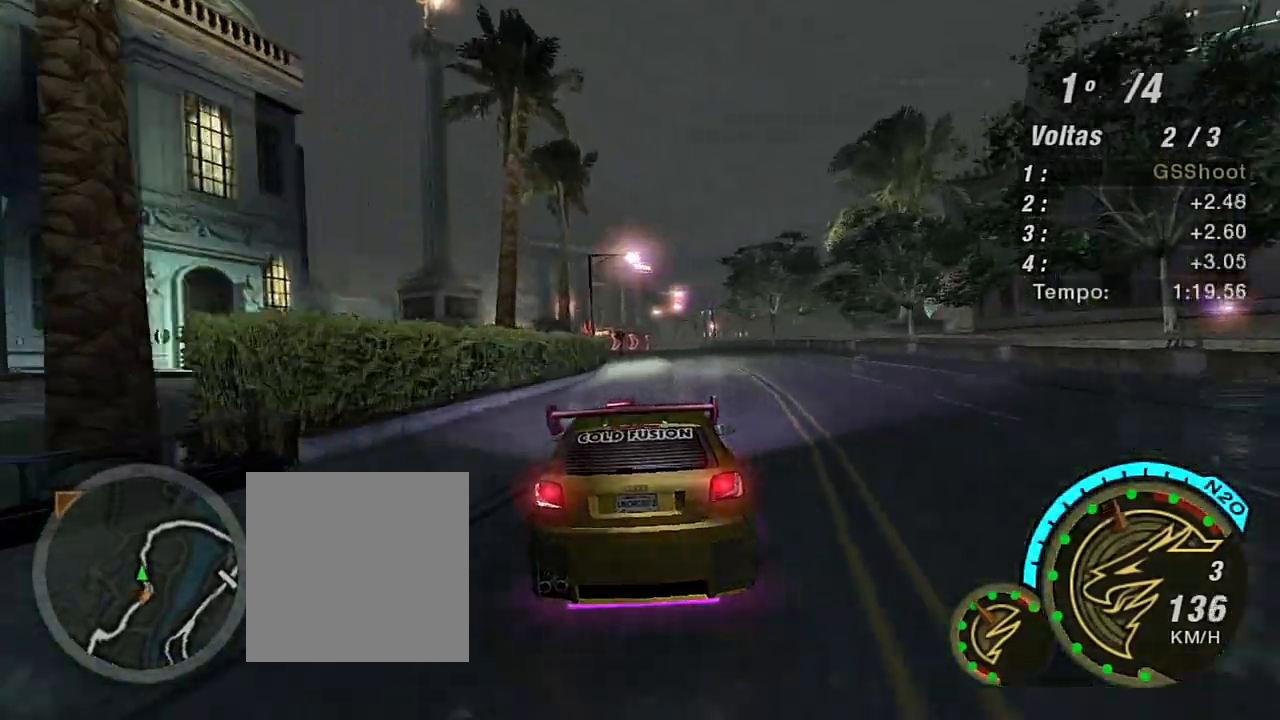
{"buttons": ["R2"], "left_stick": "up", "right_stick": "center", "events": [[100, "left_stick", "center"], [434, "left_stick", "up-right"], [501, "left_stick", "up"]]}
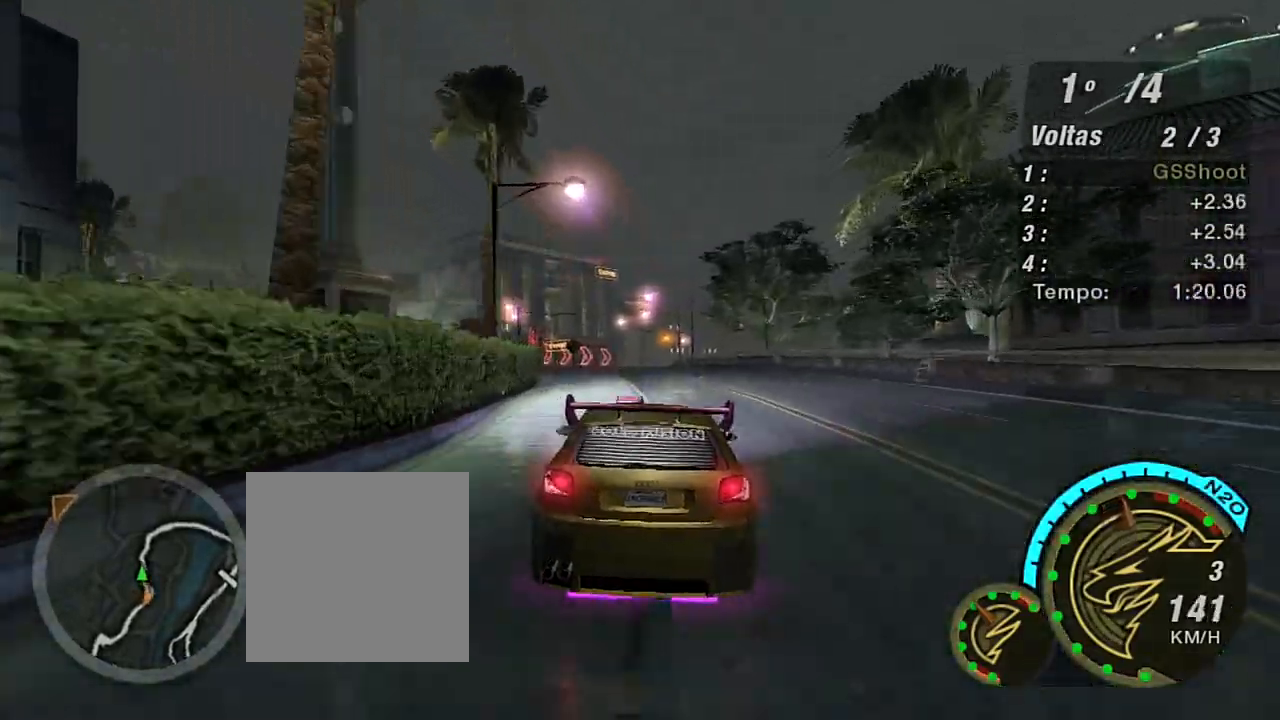
{"buttons": ["R2"], "left_stick": "center", "right_stick": "center", "events": [[200, "left_stick", "up-right"], [333, "left_stick", "up-left"], [467, "left_stick", "center"]]}
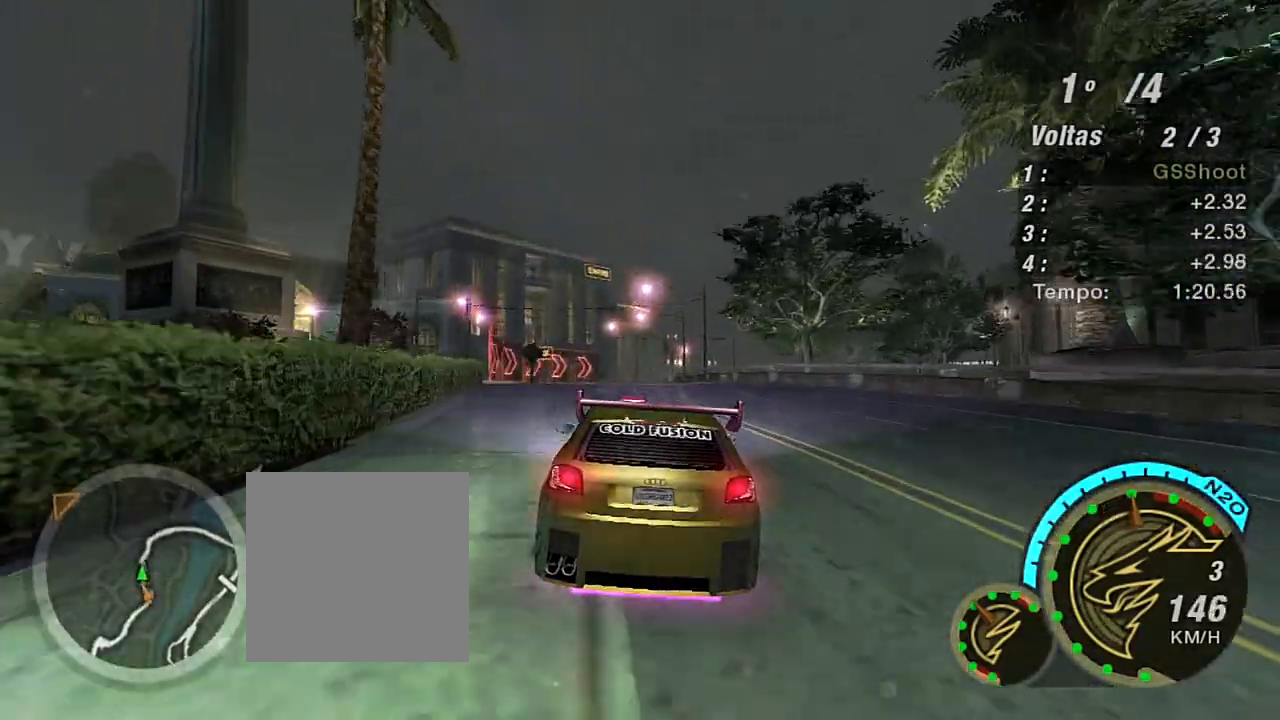
{"buttons": ["R2"], "left_stick": "right", "right_stick": "center", "events": [[501, "left_stick", "right"]]}
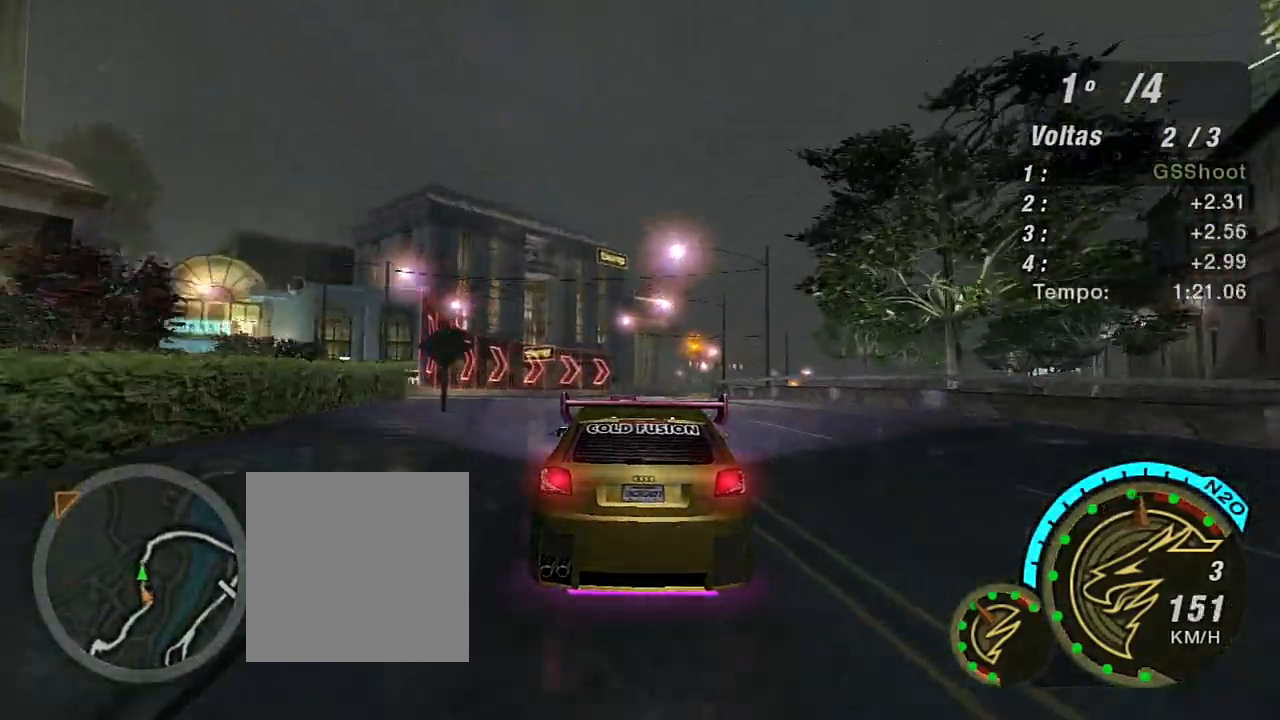
{"buttons": ["R2"], "left_stick": "up-right", "right_stick": "center", "events": [[67, "left_stick", "up-right"], [133, "R1", "down"], [267, "R1", "up"]]}
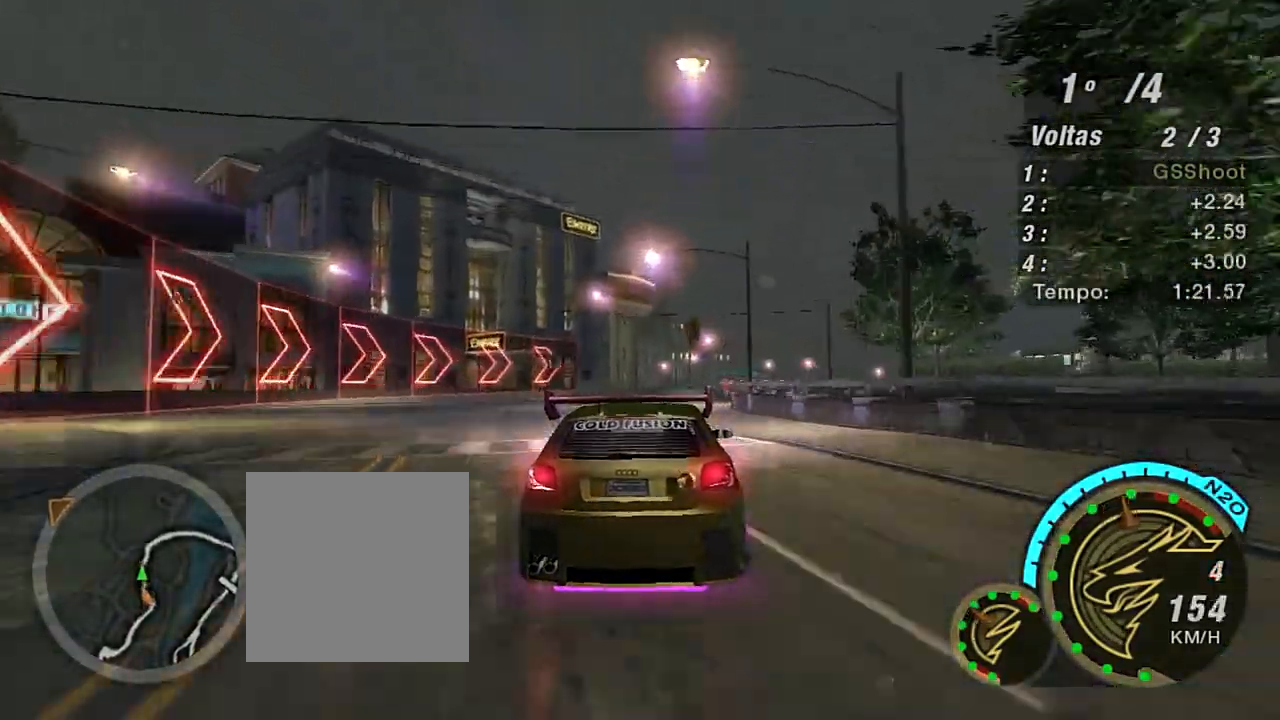
{"buttons": ["R2"], "left_stick": "up-right", "right_stick": "center", "events": [[34, "left_stick", "center"], [167, "left_stick", "up-right"]]}